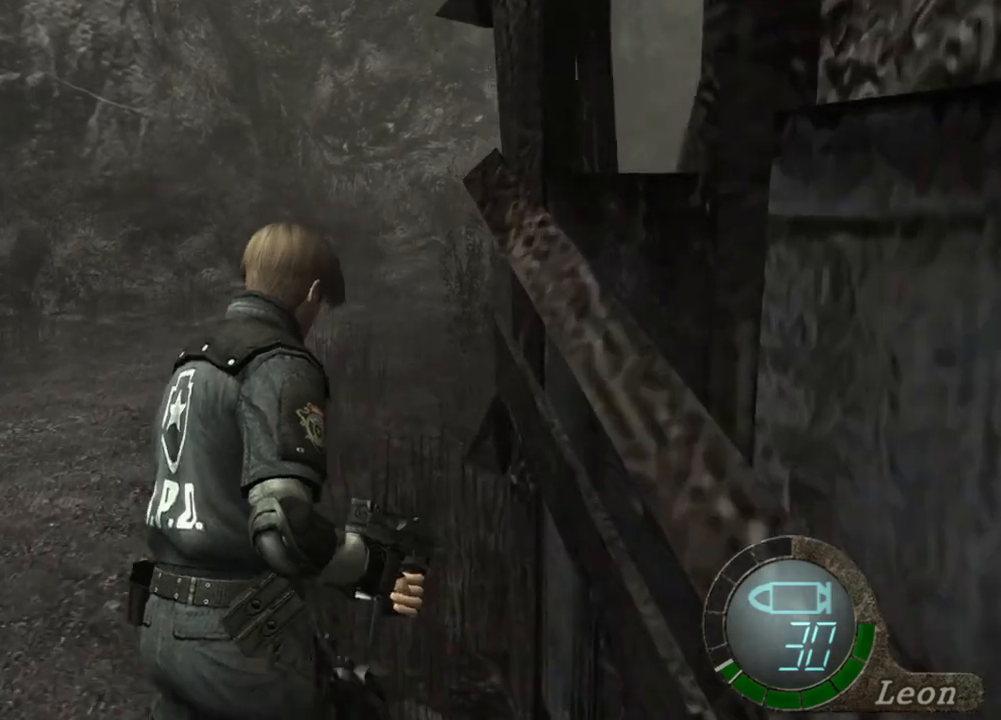
Gameplay with keyboard and mouse; each line is a JSON object with the keys and mouse buttons held at the frame after it. "events" lists presses ("down") and releases ("up") of "1", "2", "3", "4", "5", "a", "alt", "b", "c", "ctrl", "d", "e", "f", "g", "q", "r", "s", "shift", "space", "t", "tab", "tilde", "v", "w", "x", "z", "mouse_left", "mouse_wheel", "mouse_right", "mouse_mb4" and "mouse_mb5" between this image and that frame as [ms after this image, input, new state], when the widget could be followed in between. "mouse_left", "mouse_wheel", "mouse_right", "mouse_mb4", "mouse_mb5" = the "left", "wheel", "right", "mb4", "mb5" buttons of the "mouse" list. No other keys are recorded. "wheel" means that the mouse wheel is clicked or scrolled. Mouse movement is not recorded.
{"keys": ["e", "shift", "w"], "mouse": [], "events": [[67, "e", "up"], [133, "e", "down"], [233, "e", "up"], [267, "e", "down"], [433, "e", "up"], [500, "e", "down"]]}
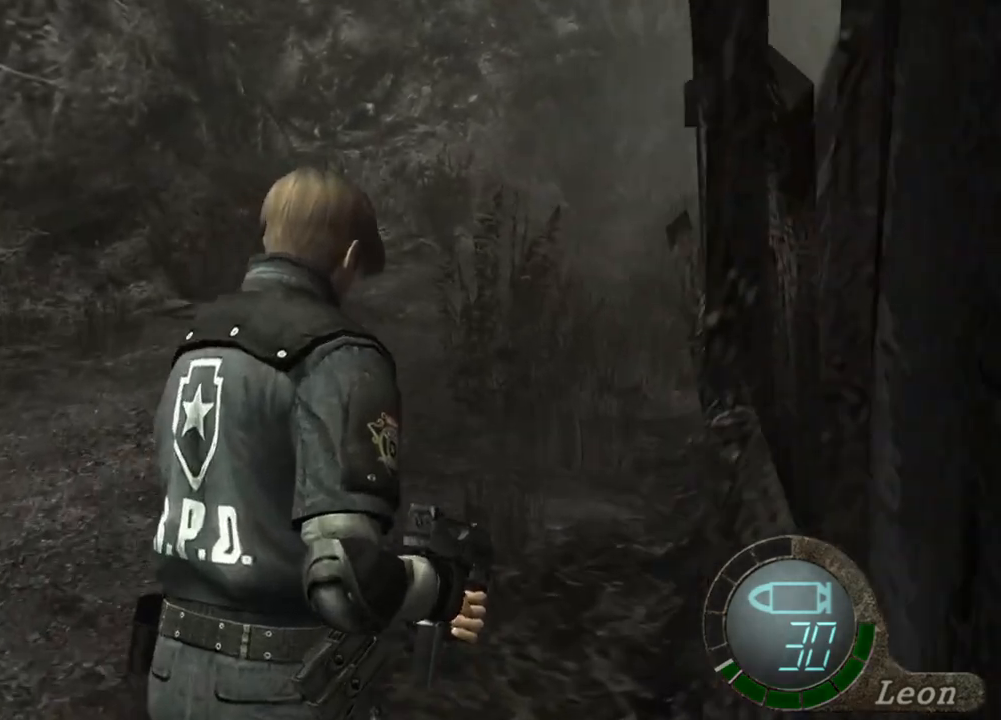
{"keys": ["e", "shift", "w"], "mouse": [], "events": [[100, "e", "up"], [200, "e", "down"], [267, "e", "up"], [333, "e", "down"], [433, "e", "up"], [467, "e", "down"]]}
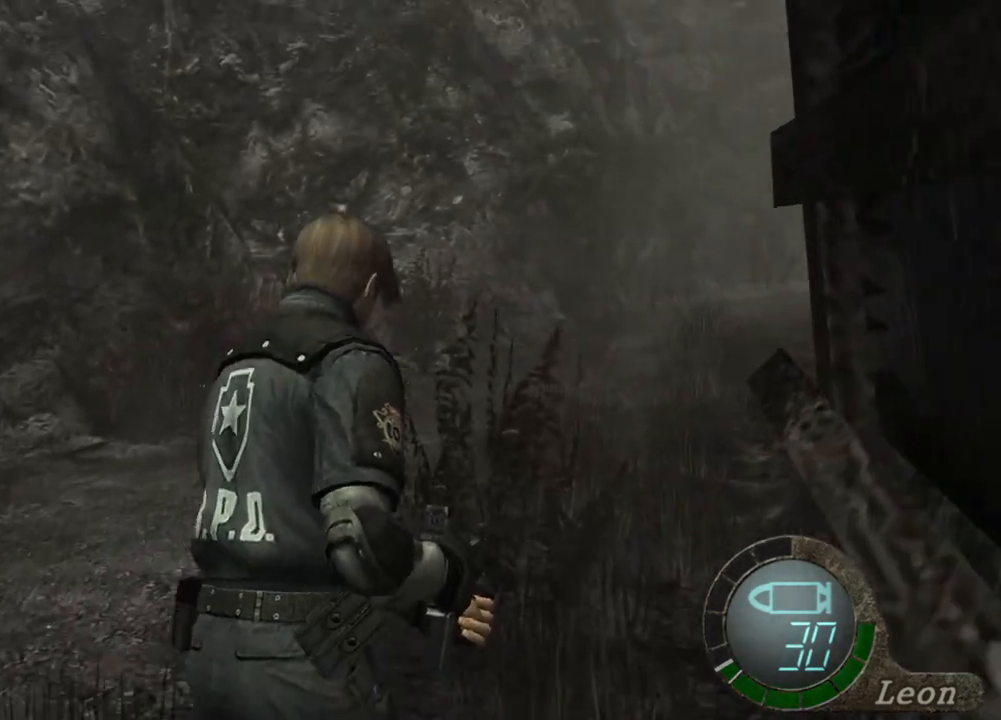
{"keys": ["shift", "w"], "mouse": [], "events": [[67, "e", "up"], [100, "e", "down"], [367, "e", "up"], [400, "e", "down"], [433, "e", "up"]]}
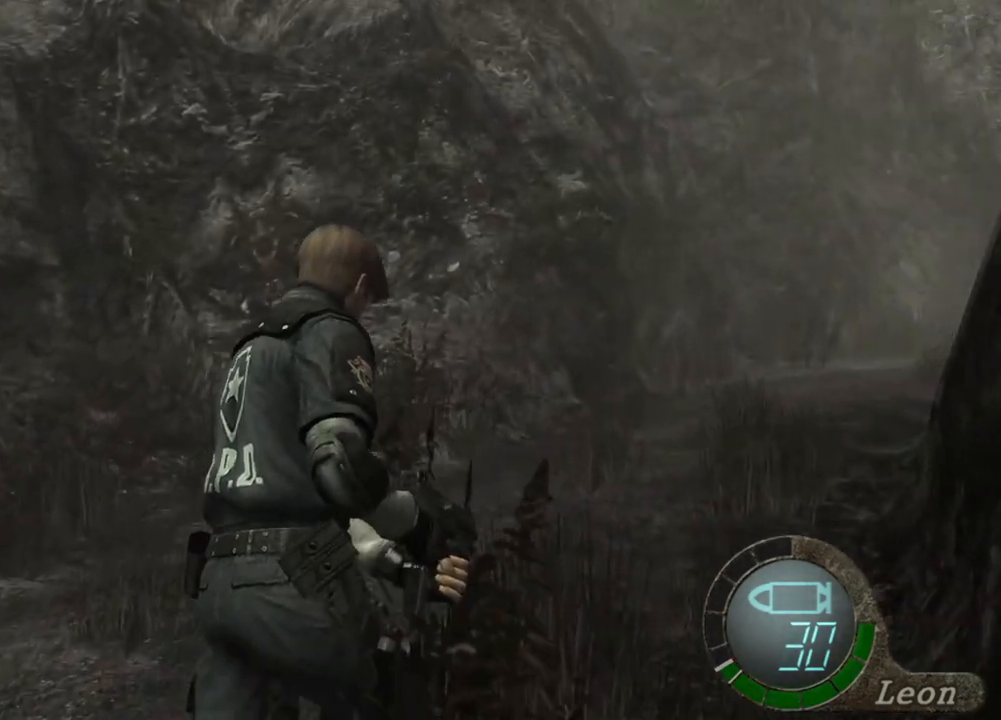
{"keys": ["shift", "w"], "mouse": [], "events": [[33, "e", "down"], [500, "e", "up"]]}
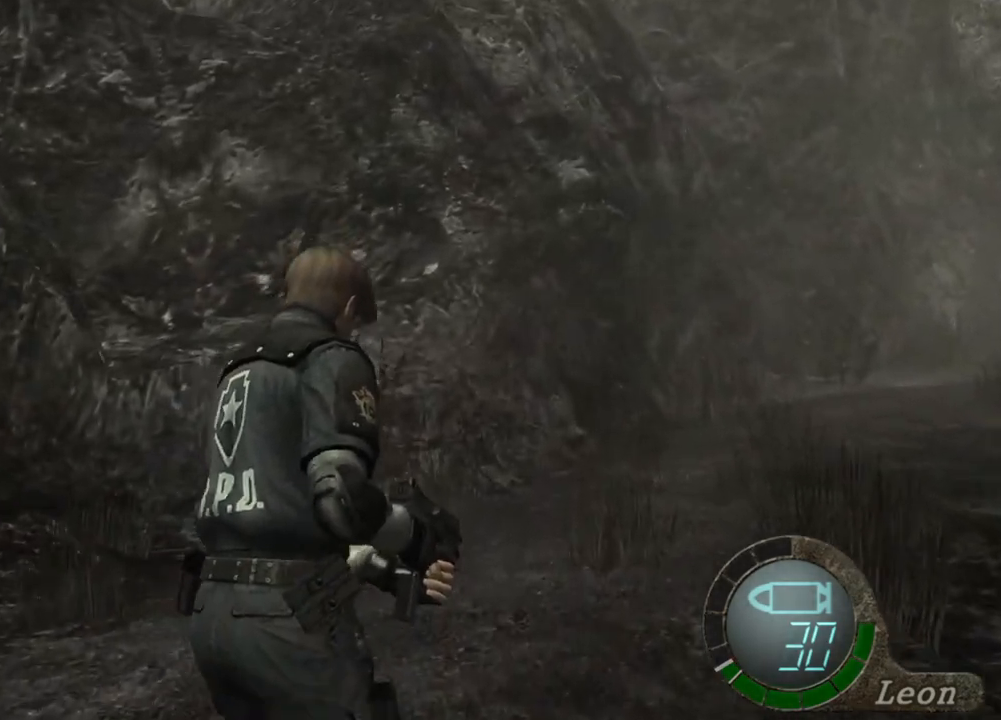
{"keys": ["shift", "w"], "mouse": [], "events": [[233, "e", "down"], [333, "e", "up"], [400, "e", "down"], [467, "e", "up"]]}
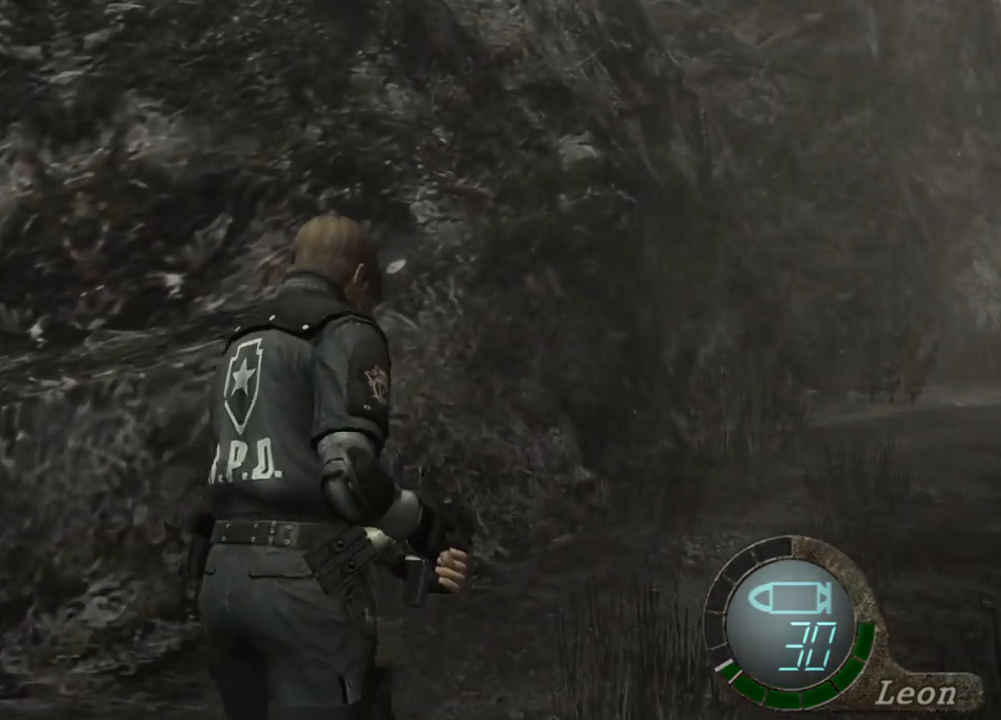
{"keys": ["e", "shift", "w"], "mouse": [], "events": [[33, "e", "down"], [133, "e", "up"], [167, "e", "down"], [267, "e", "up"], [300, "e", "down"], [400, "e", "up"], [433, "e", "down"]]}
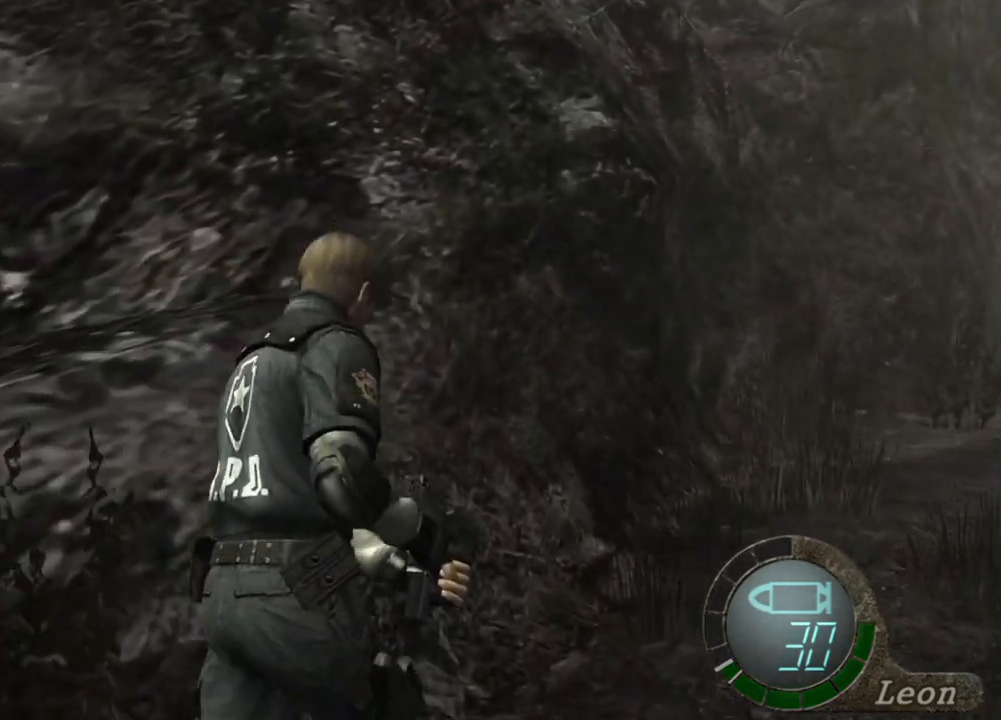
{"keys": ["e", "shift", "w"], "mouse": [], "events": [[33, "e", "up"], [100, "e", "down"], [200, "e", "up"], [233, "e", "down"], [333, "e", "up"], [400, "e", "down"], [467, "e", "up"], [500, "e", "down"]]}
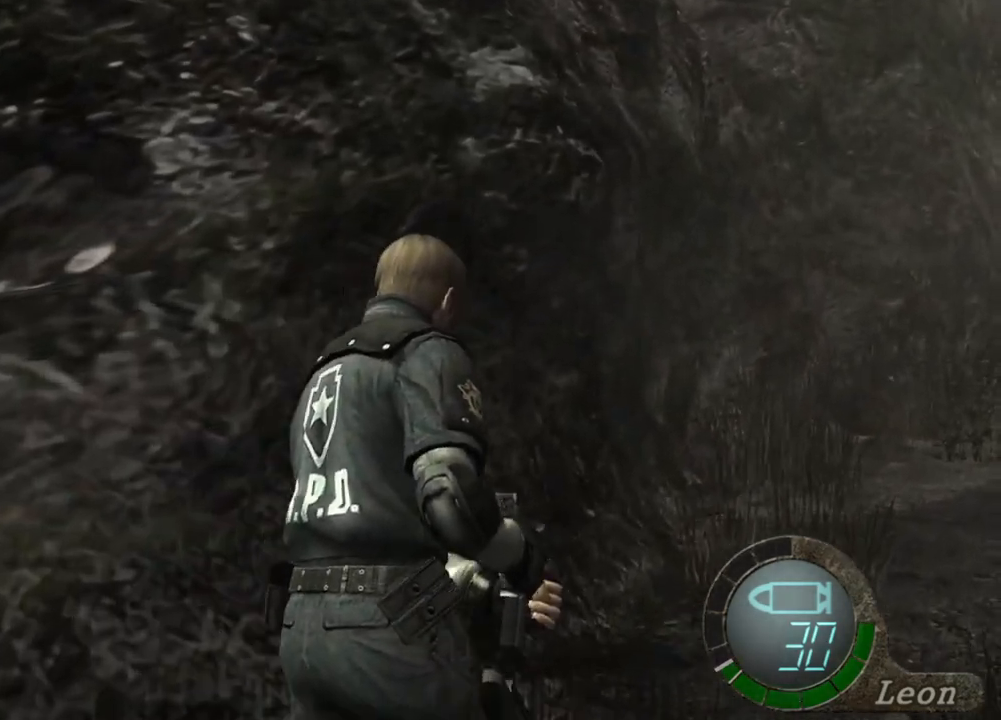
{"keys": ["e", "shift", "w"], "mouse": [], "events": [[100, "e", "up"], [133, "e", "down"], [233, "e", "up"], [300, "e", "down"], [367, "e", "up"], [433, "e", "down"]]}
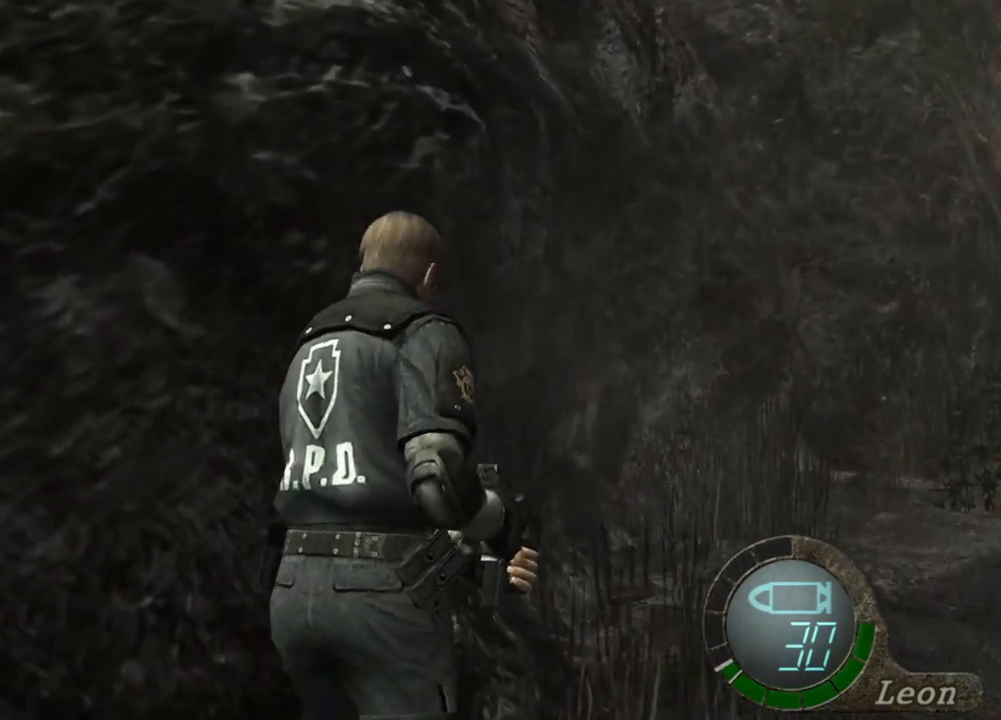
{"keys": ["e", "shift", "w"], "mouse": [], "events": [[33, "e", "up"], [67, "e", "down"], [167, "e", "up"], [200, "e", "down"]]}
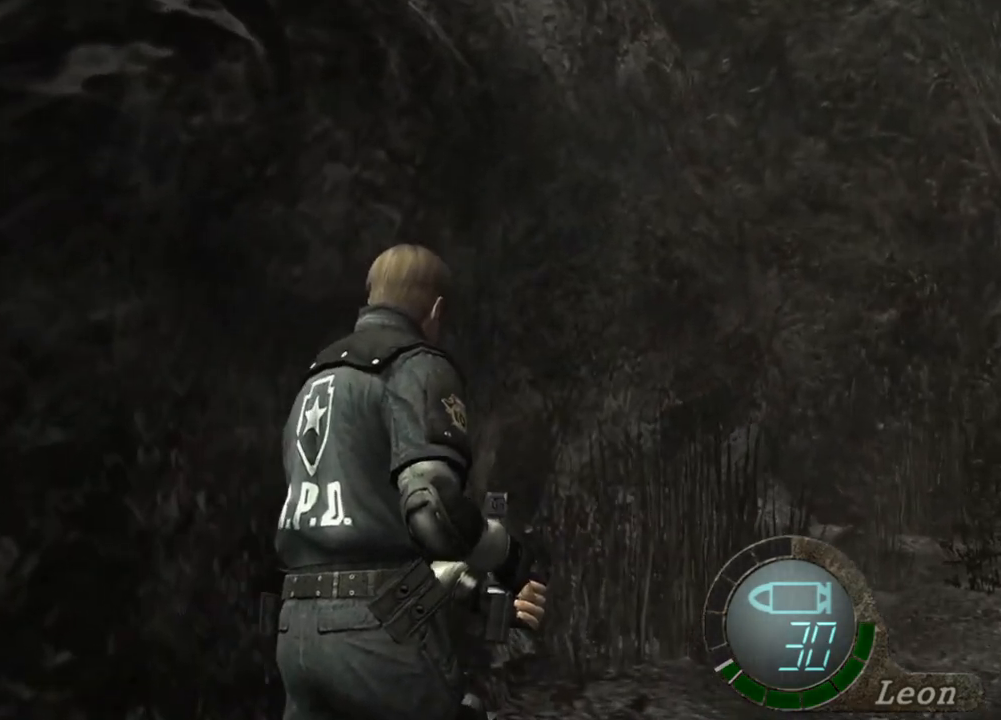
{"keys": ["shift", "w"], "mouse": [], "events": [[500, "e", "up"]]}
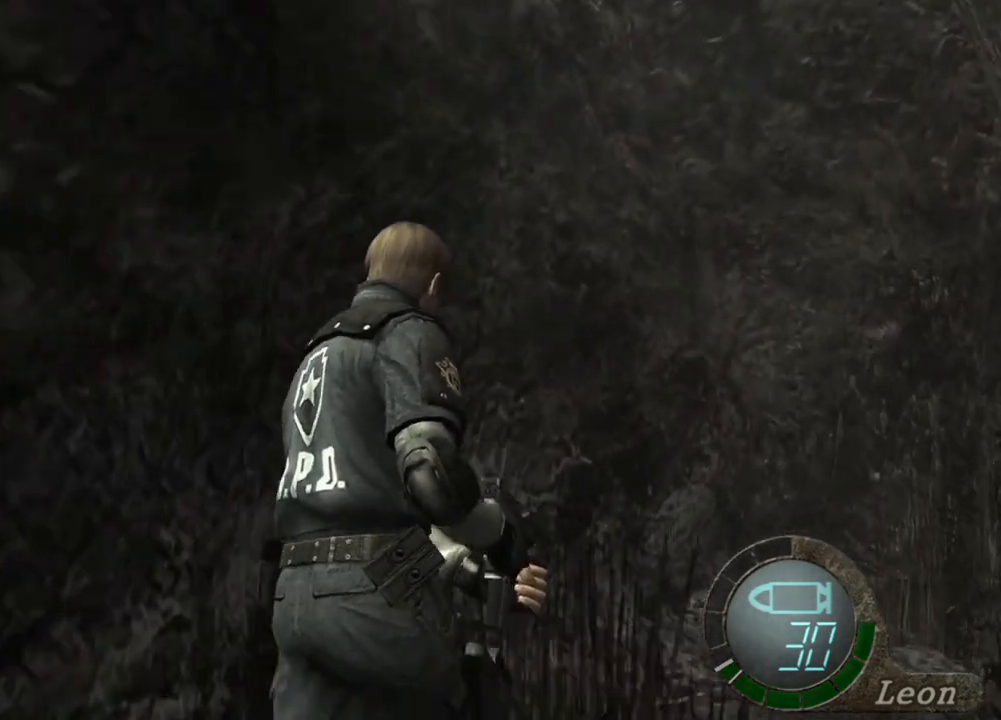
{"keys": ["e", "shift", "w"], "mouse": [], "events": [[67, "e", "down"], [133, "e", "up"], [200, "e", "down"], [433, "e", "up"], [500, "e", "down"]]}
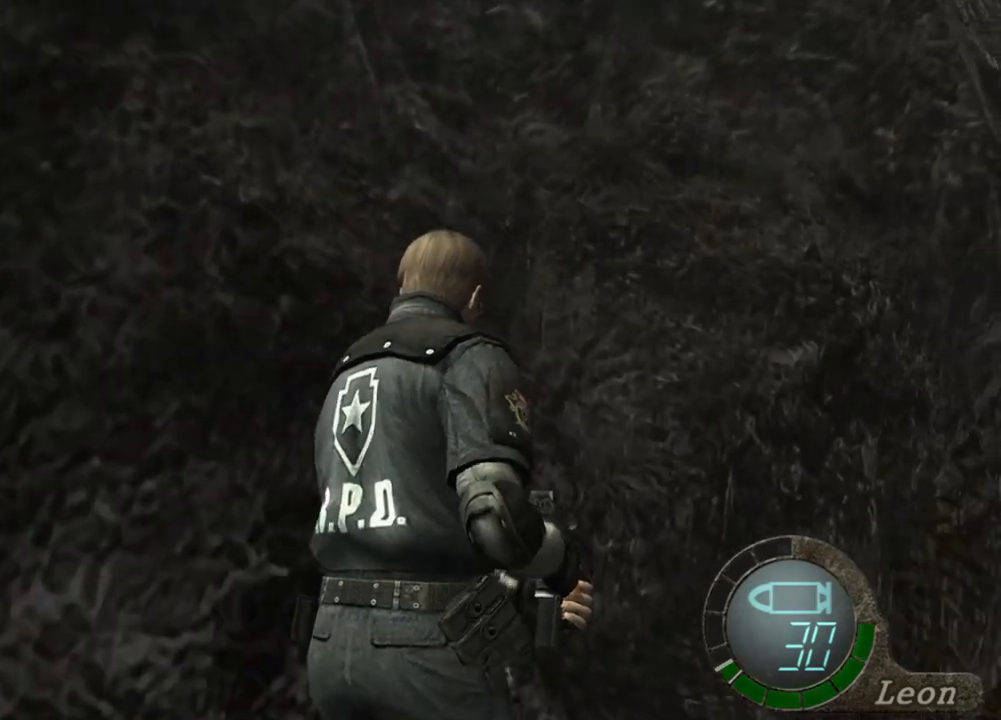
{"keys": ["e", "shift", "w"], "mouse": [], "events": [[67, "e", "up"], [167, "e", "down"], [233, "e", "up"], [300, "e", "down"], [400, "e", "up"], [433, "e", "down"]]}
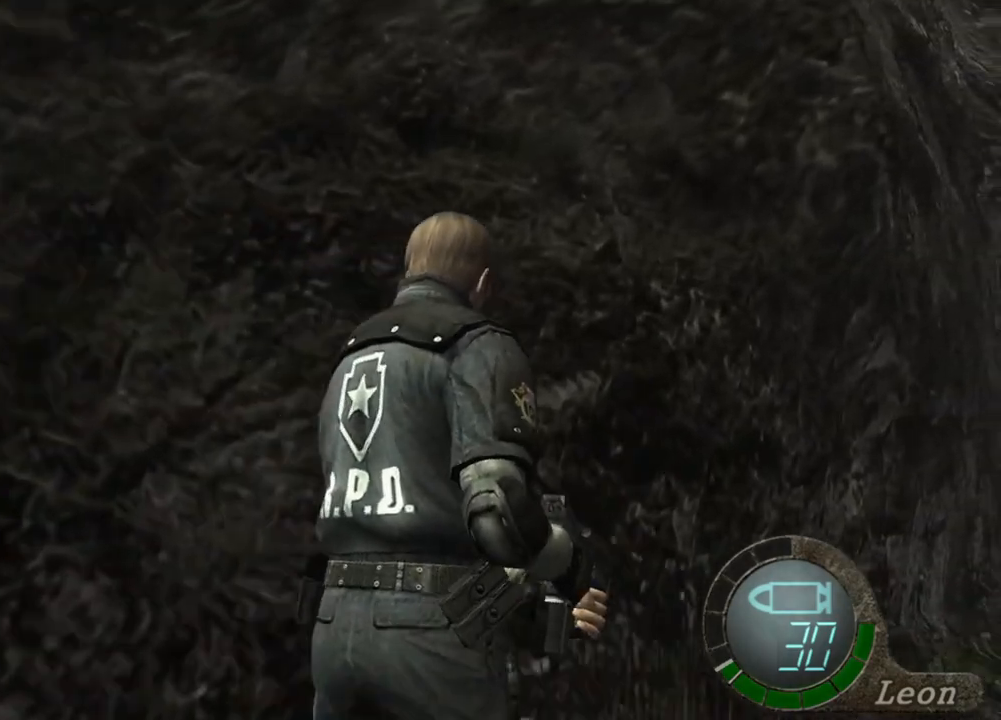
{"keys": ["shift", "w"], "mouse": [], "events": [[33, "e", "up"], [100, "e", "down"], [200, "e", "up"], [233, "e", "down"], [333, "e", "up"], [367, "e", "down"], [467, "e", "up"]]}
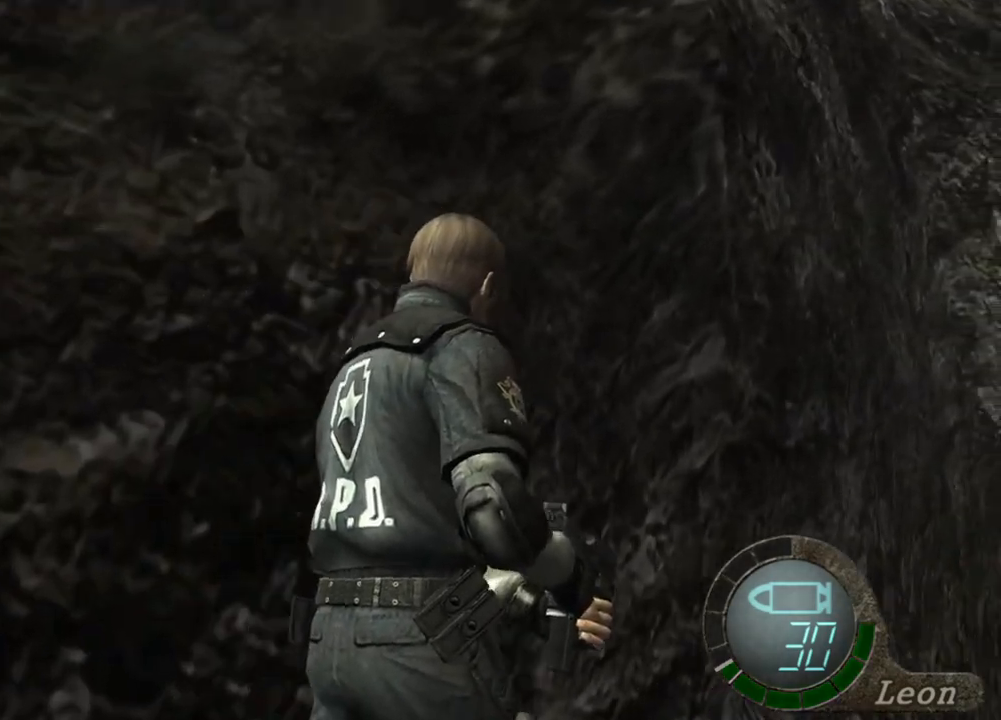
{"keys": ["e", "shift", "w"], "mouse": [], "events": [[133, "e", "down"], [400, "e", "up"], [433, "e", "down"]]}
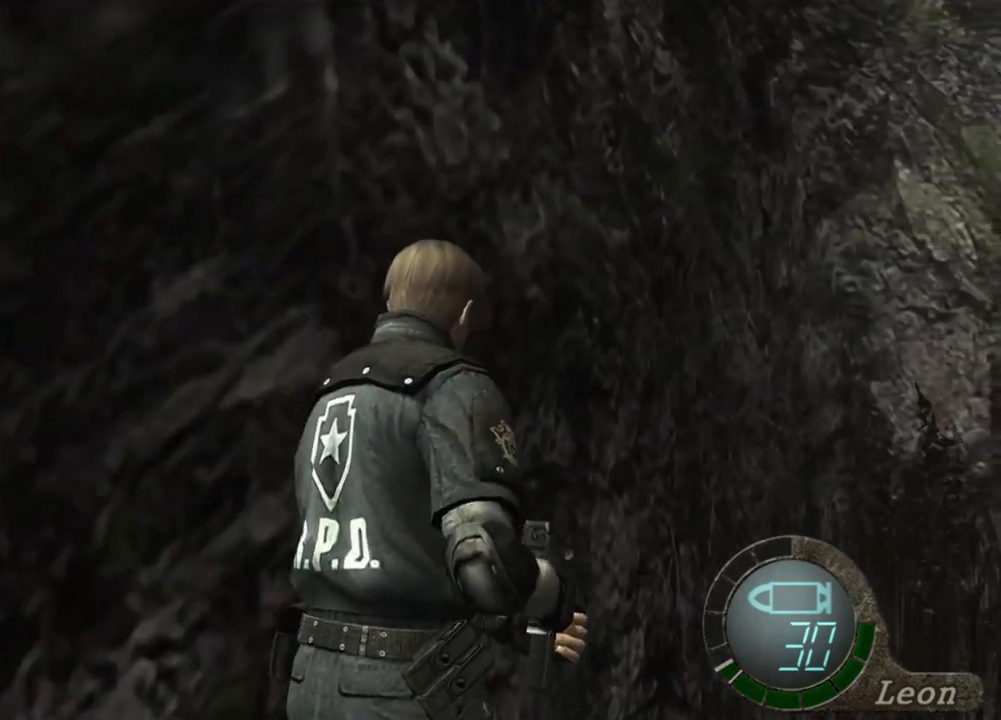
{"keys": ["e", "shift", "w"], "mouse": [], "events": [[33, "e", "up"], [67, "e", "down"], [167, "e", "up"], [267, "e", "down"], [333, "e", "up"], [433, "e", "down"]]}
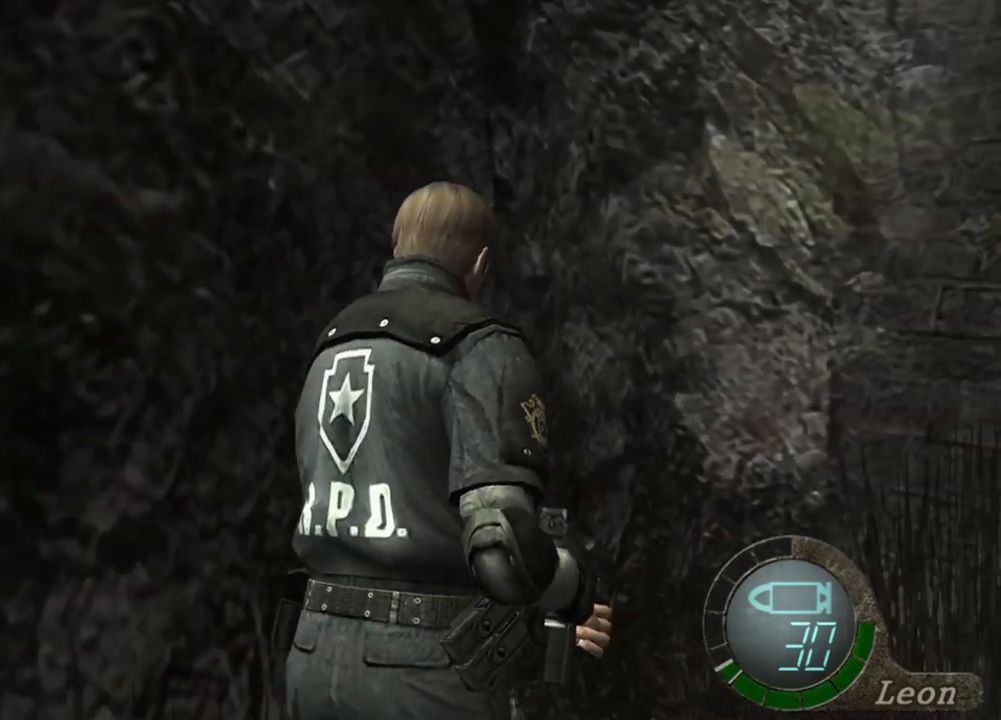
{"keys": ["e", "shift", "w"], "mouse": [], "events": [[33, "e", "up"], [133, "e", "down"], [233, "e", "up"], [300, "e", "down"], [400, "e", "up"], [467, "e", "down"]]}
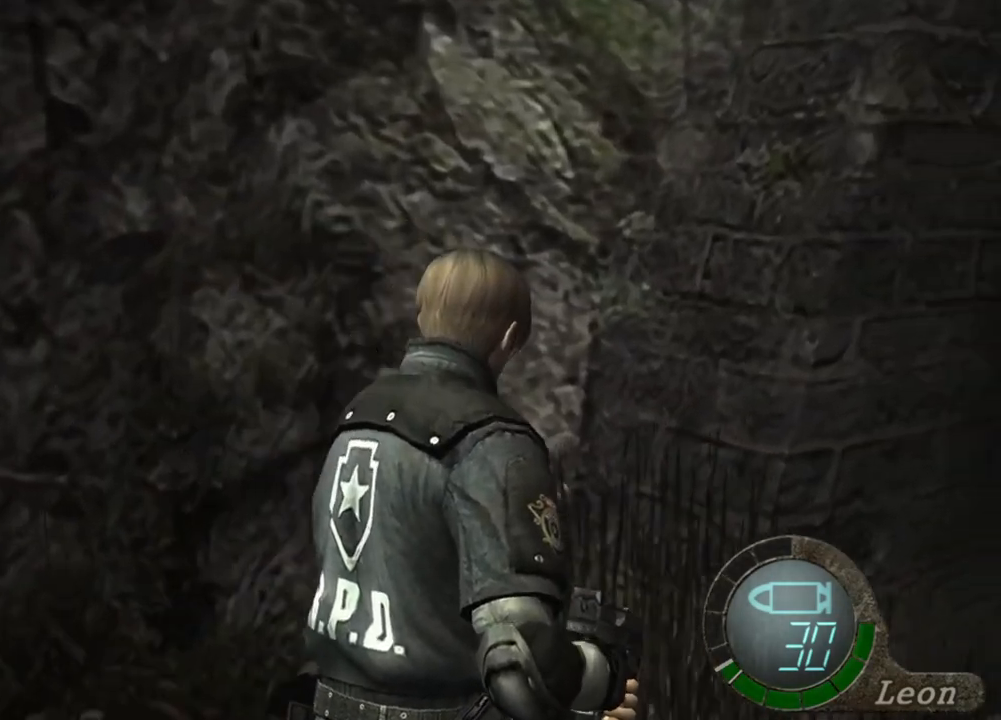
{"keys": ["shift", "w"], "mouse": [], "events": [[100, "e", "up"], [167, "e", "down"], [300, "e", "up"], [333, "e", "down"], [467, "e", "up"]]}
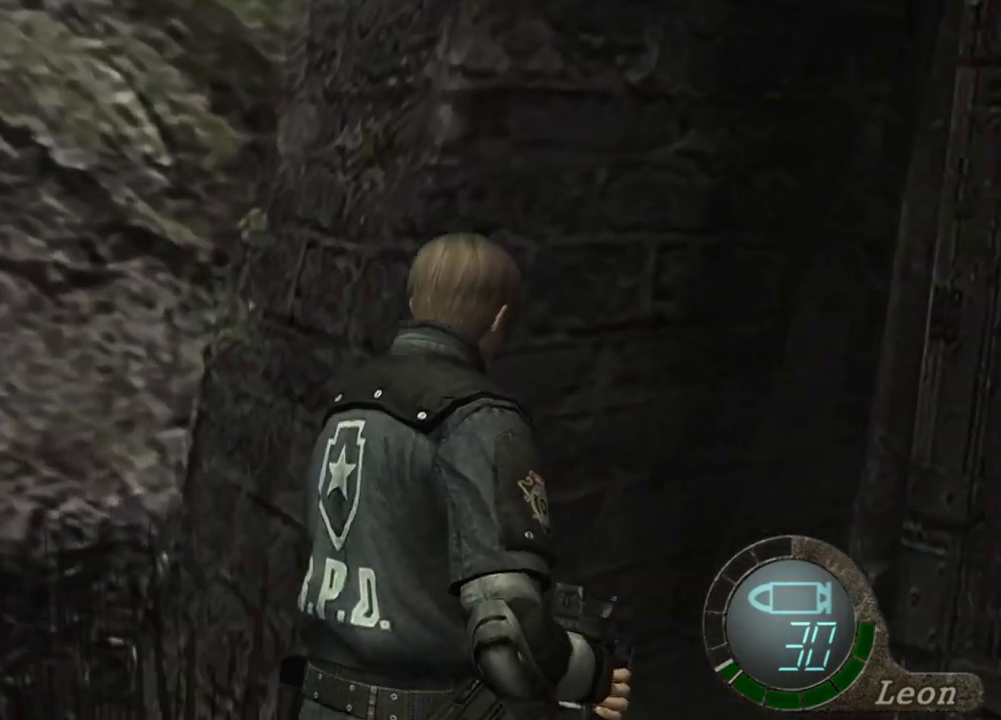
{"keys": ["e", "shift", "w"], "mouse": [], "events": [[33, "e", "down"], [167, "e", "up"], [267, "e", "down"], [300, "e", "up"], [433, "e", "down"]]}
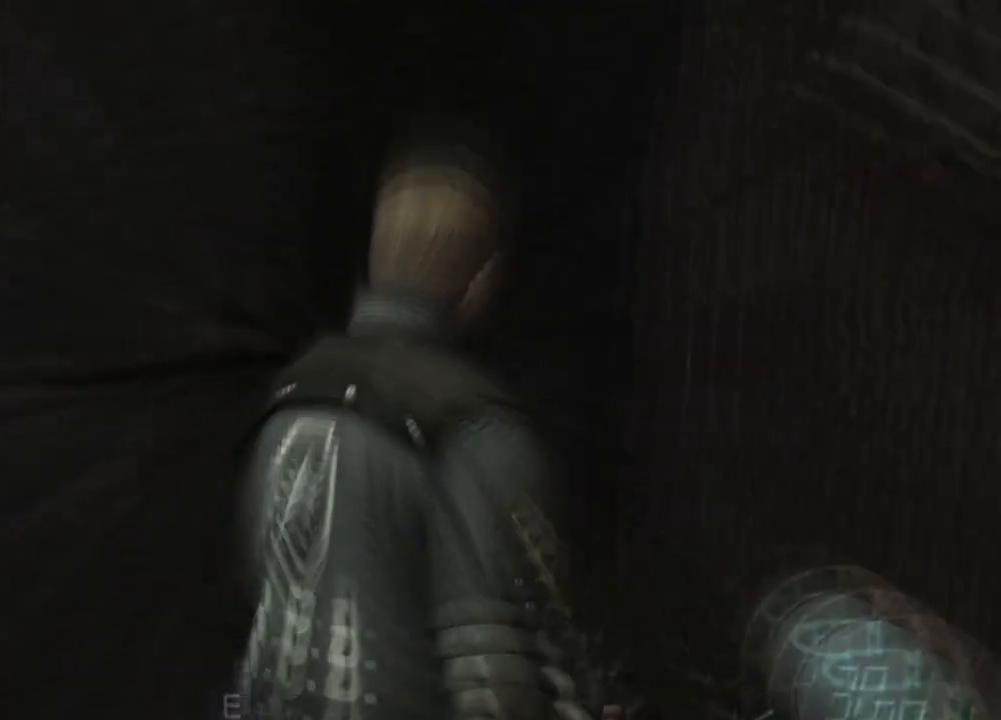
{"keys": ["e", "shift", "w"], "mouse": [], "events": [[33, "e", "up"], [67, "e", "down"], [233, "e", "up"], [267, "e", "down"], [400, "e", "up"], [500, "e", "down"]]}
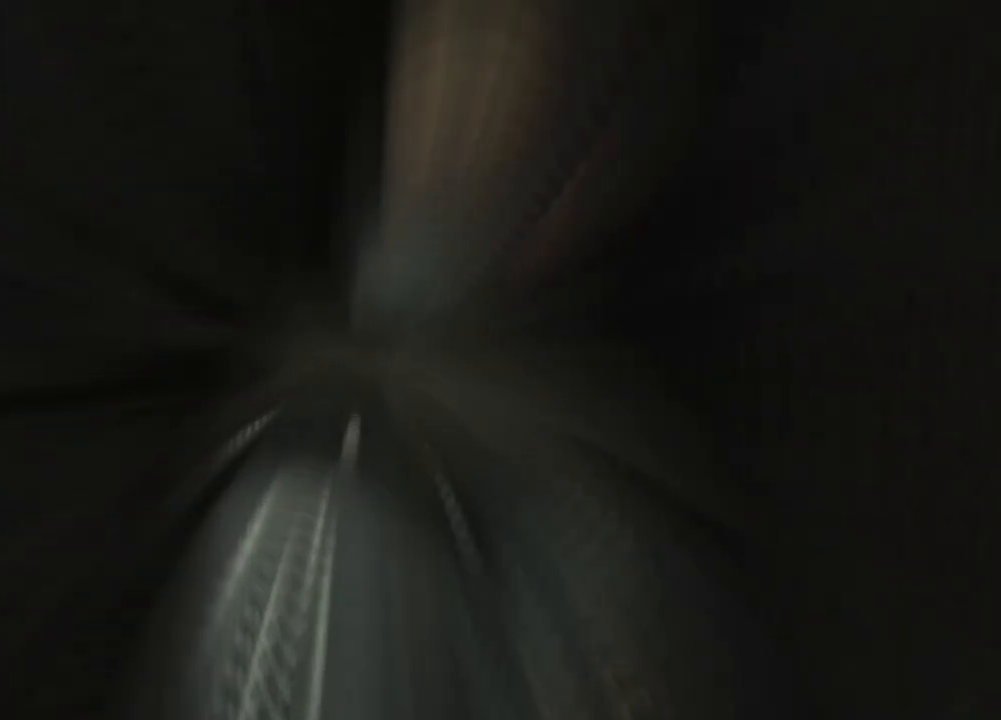
{"keys": [], "mouse": [], "events": [[100, "e", "up"], [133, "e", "down"], [300, "e", "up"], [433, "shift", "up"], [433, "w", "up"]]}
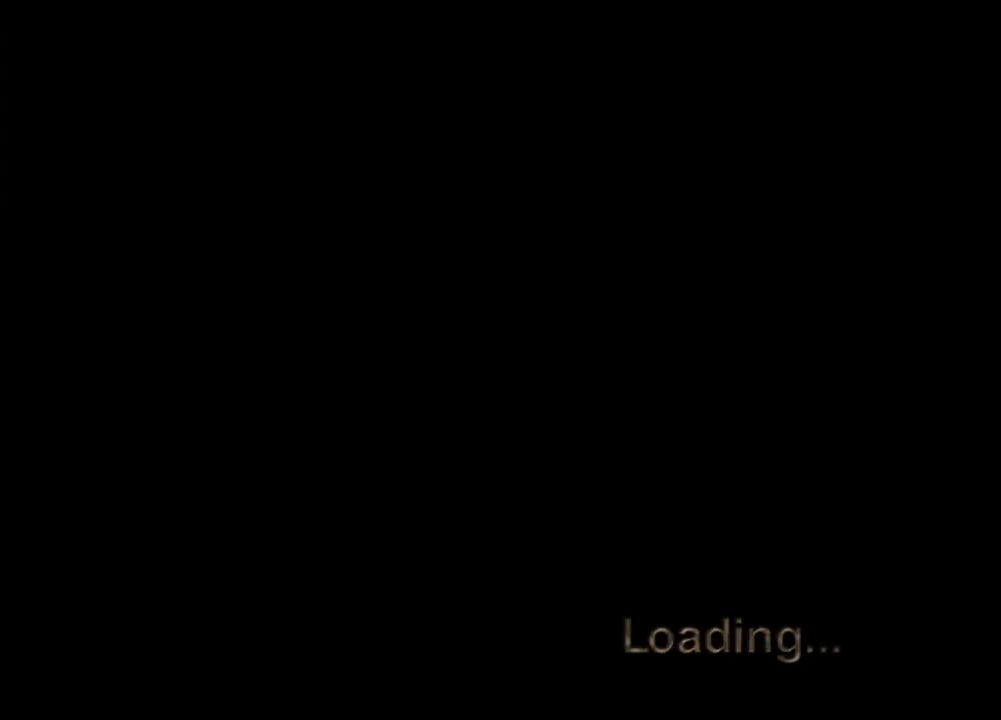
{"keys": [], "mouse": [], "events": []}
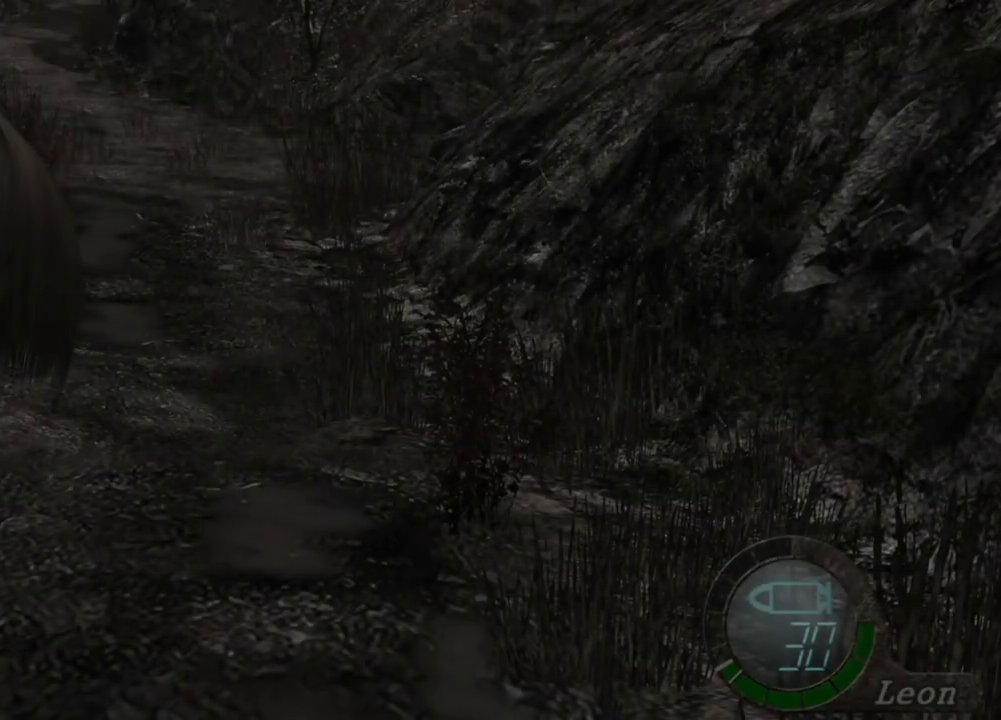
{"keys": [], "mouse": [], "events": []}
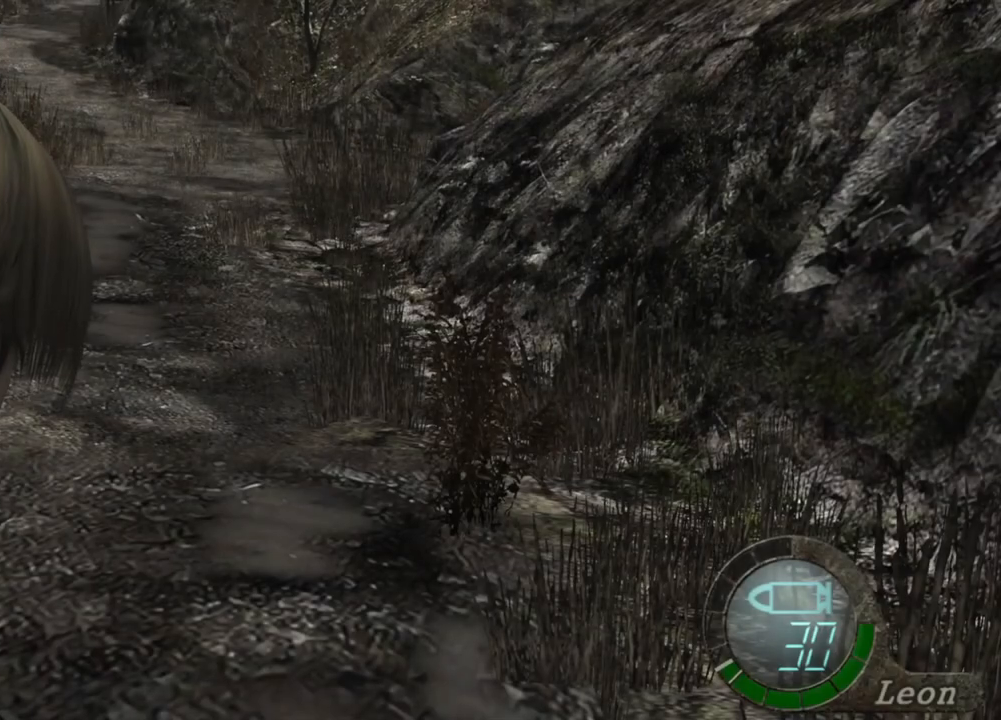
{"keys": [], "mouse": [], "events": []}
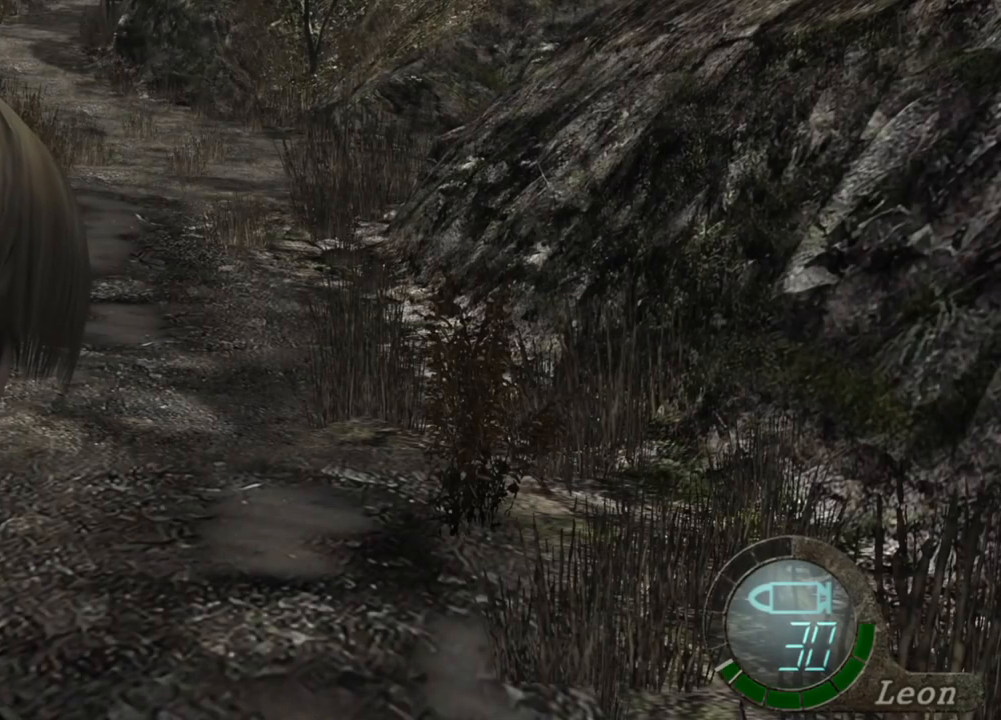
{"keys": ["shift", "w"], "mouse": [], "events": [[233, "w", "down"], [267, "shift", "down"]]}
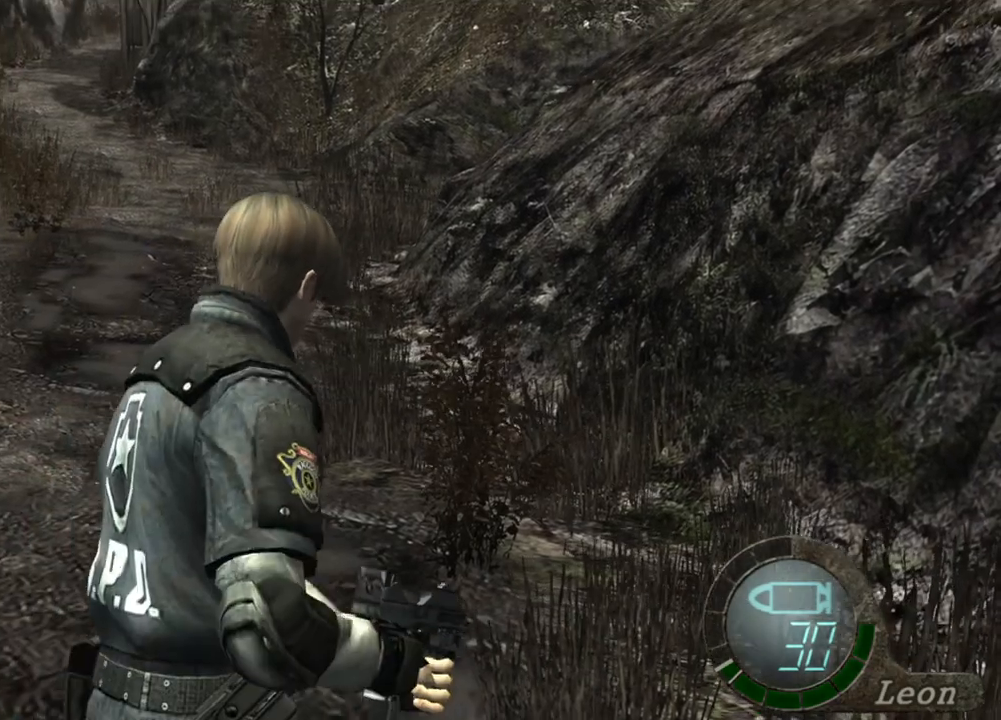
{"keys": ["shift", "w"], "mouse": [], "events": []}
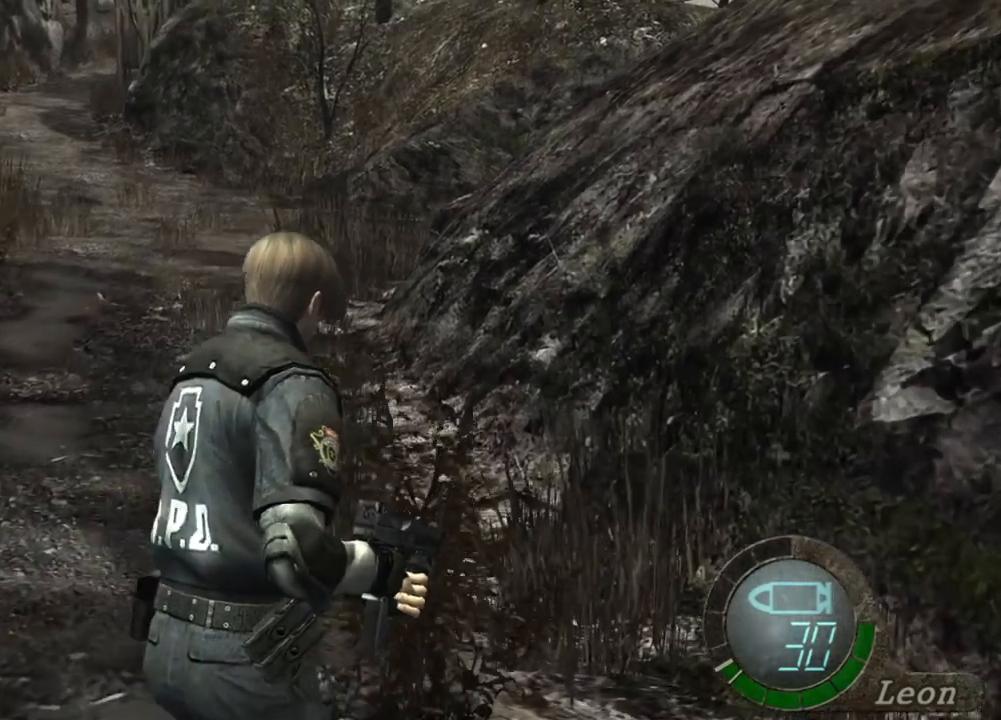
{"keys": ["shift", "w"], "mouse": [], "events": []}
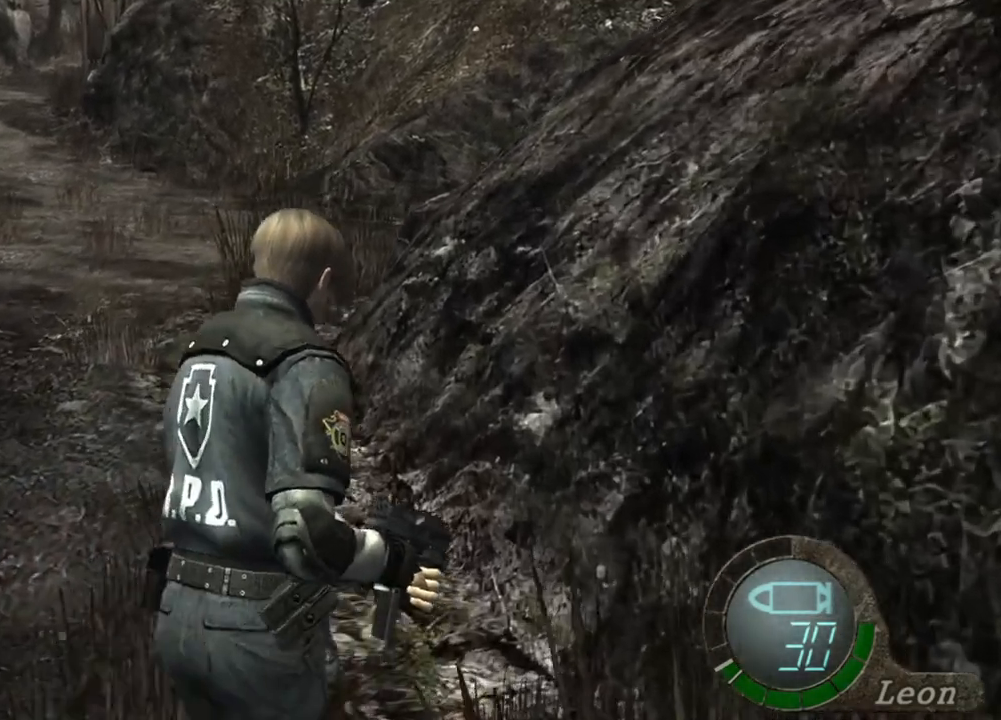
{"keys": ["shift", "w"], "mouse": [], "events": []}